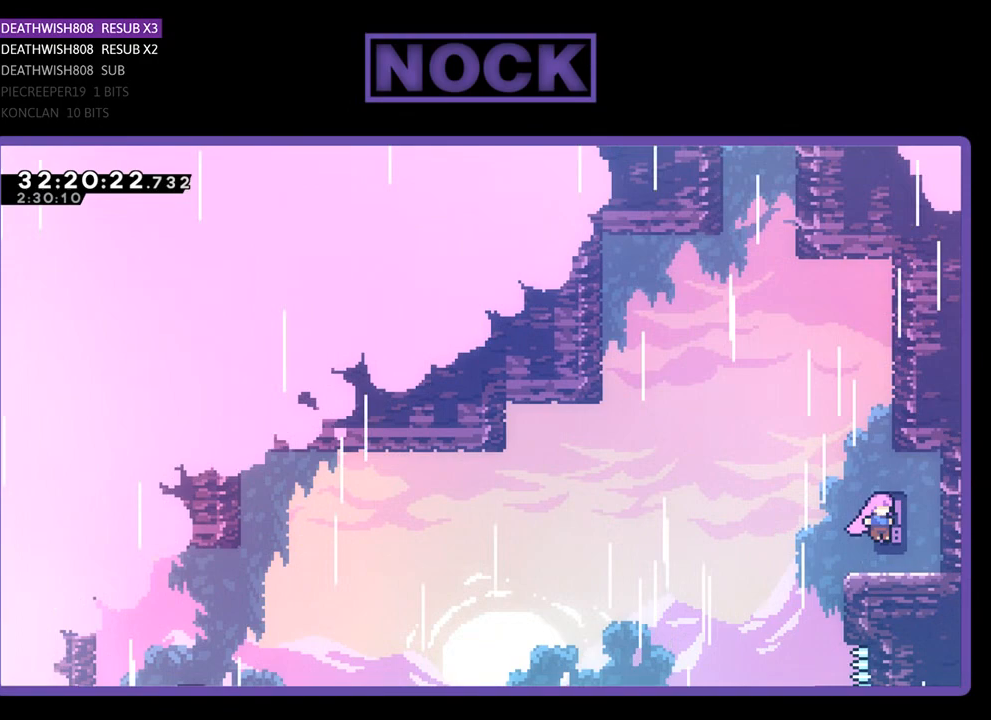
Gameplay with a controller (PlayStation layout); each line is a JSON object with the inputs held at the frame after it. "events" lists button and stick changes between this image and that frame as [ms after this image, input, new state], when the widget could be followed in between. Not read: right_stick.
{"buttons": ["CIRCLE", "R2", "DPAD_UP"], "left_stick": "center", "events": [[200, "CROSS", "down"], [333, "CROSS", "up"], [367, "CIRCLE", "down"]]}
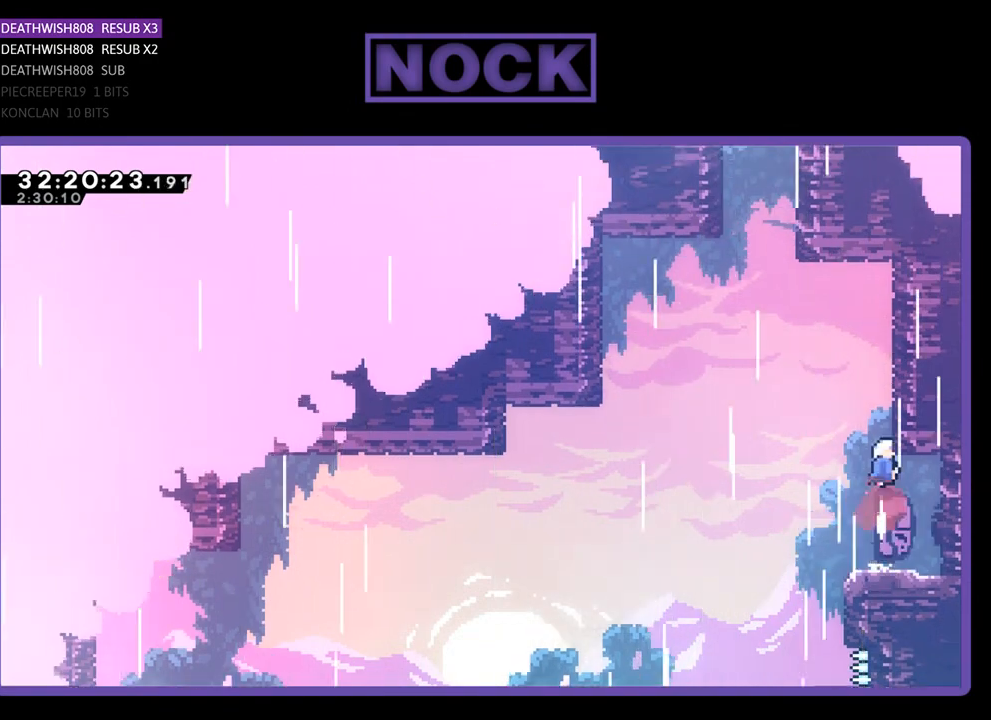
{"buttons": ["R2", "DPAD_UP", "DPAD_RIGHT"], "left_stick": "center", "events": [[267, "DPAD_RIGHT", "down"], [367, "CIRCLE", "up"]]}
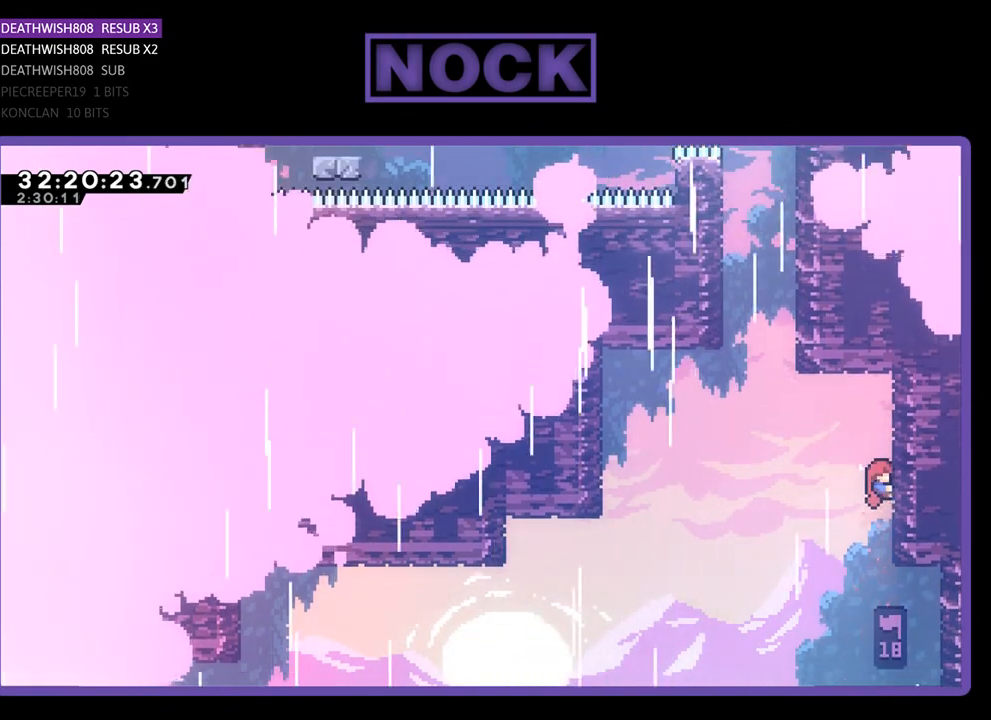
{"buttons": ["CIRCLE", "R2", "DPAD_UP"], "left_stick": "center", "events": [[33, "DPAD_RIGHT", "up"], [100, "DPAD_LEFT", "down"], [133, "CROSS", "down"], [367, "CROSS", "up"], [367, "DPAD_LEFT", "up"], [433, "CIRCLE", "down"]]}
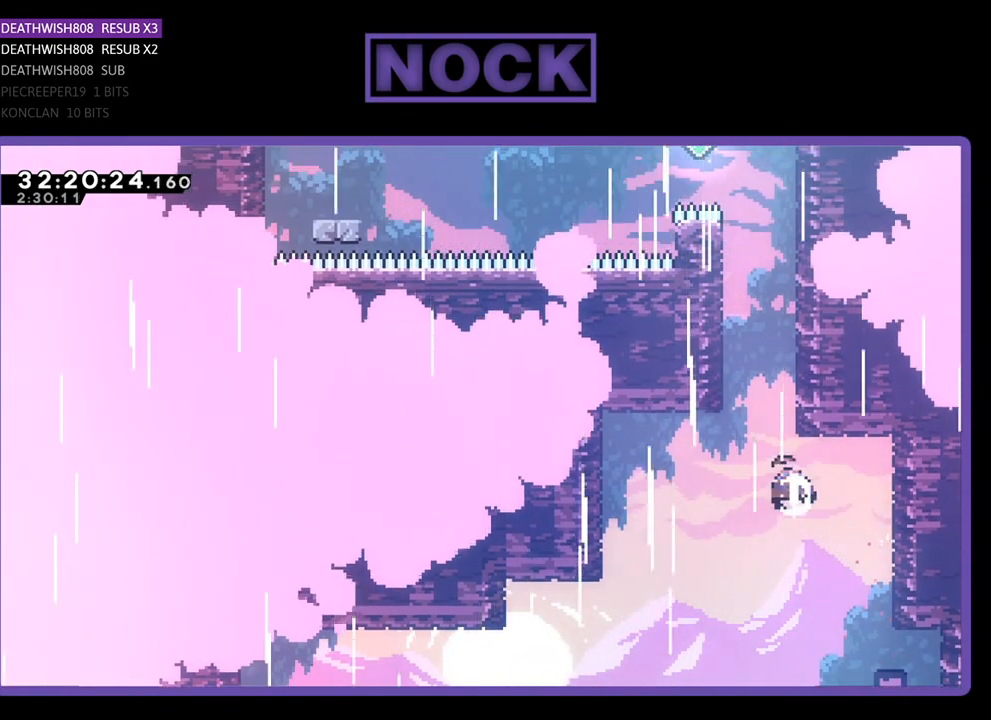
{"buttons": ["CIRCLE", "R2", "DPAD_UP", "DPAD_RIGHT"], "left_stick": "center", "events": [[267, "DPAD_RIGHT", "down"]]}
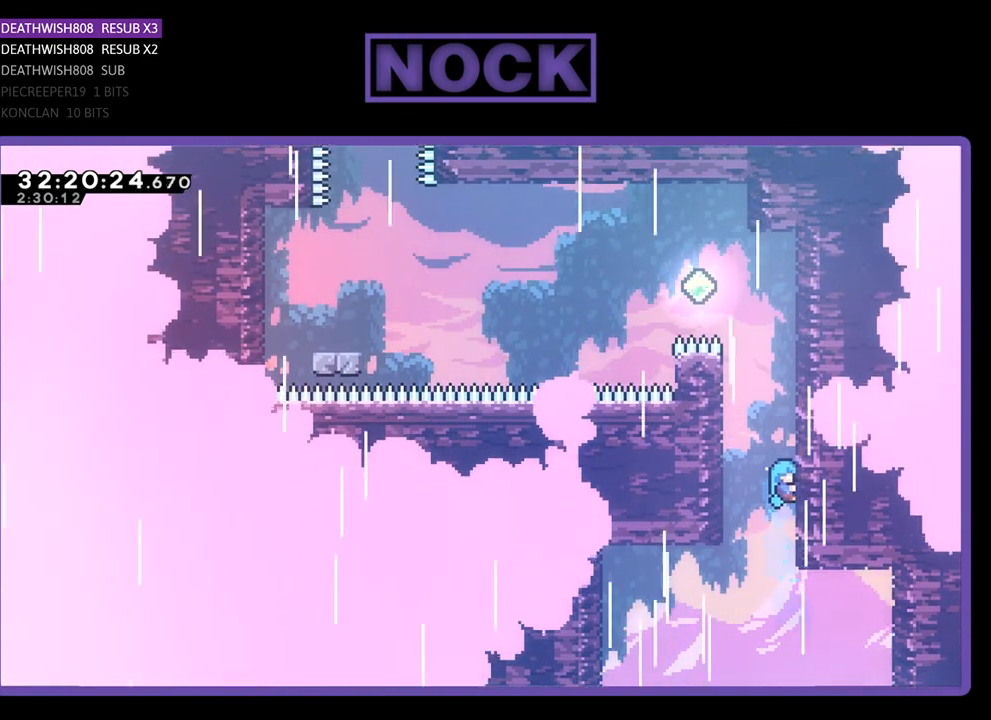
{"buttons": ["R2", "DPAD_UP", "DPAD_RIGHT"], "left_stick": "center", "events": [[33, "CIRCLE", "up"], [200, "CROSS", "down"], [467, "CROSS", "up"]]}
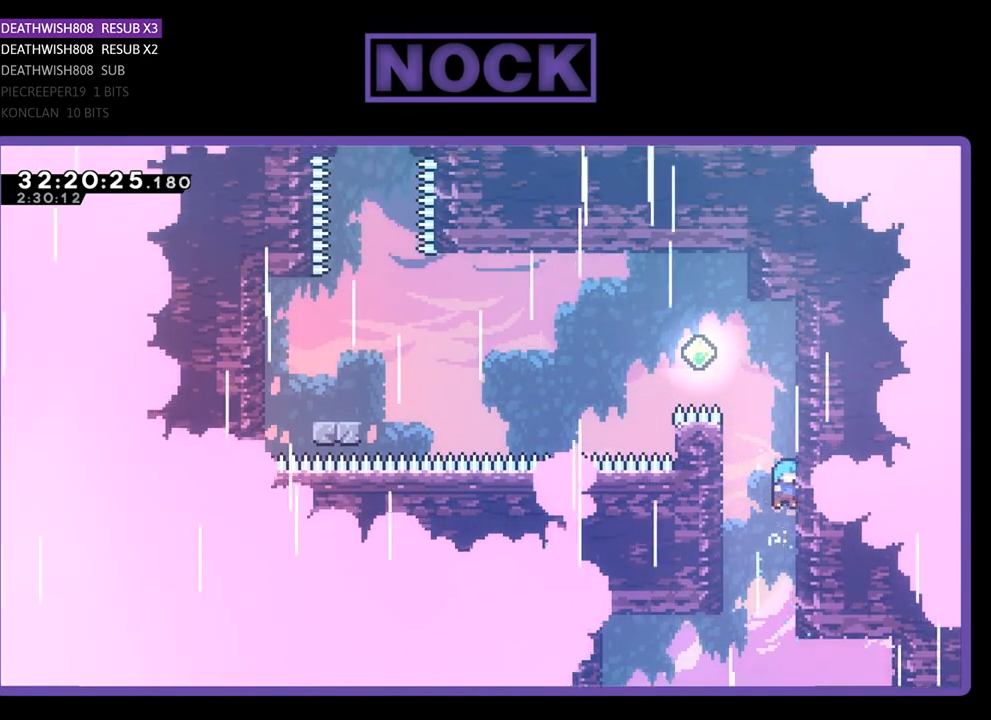
{"buttons": ["R2", "DPAD_UP"], "left_stick": "center", "events": [[467, "DPAD_RIGHT", "up"]]}
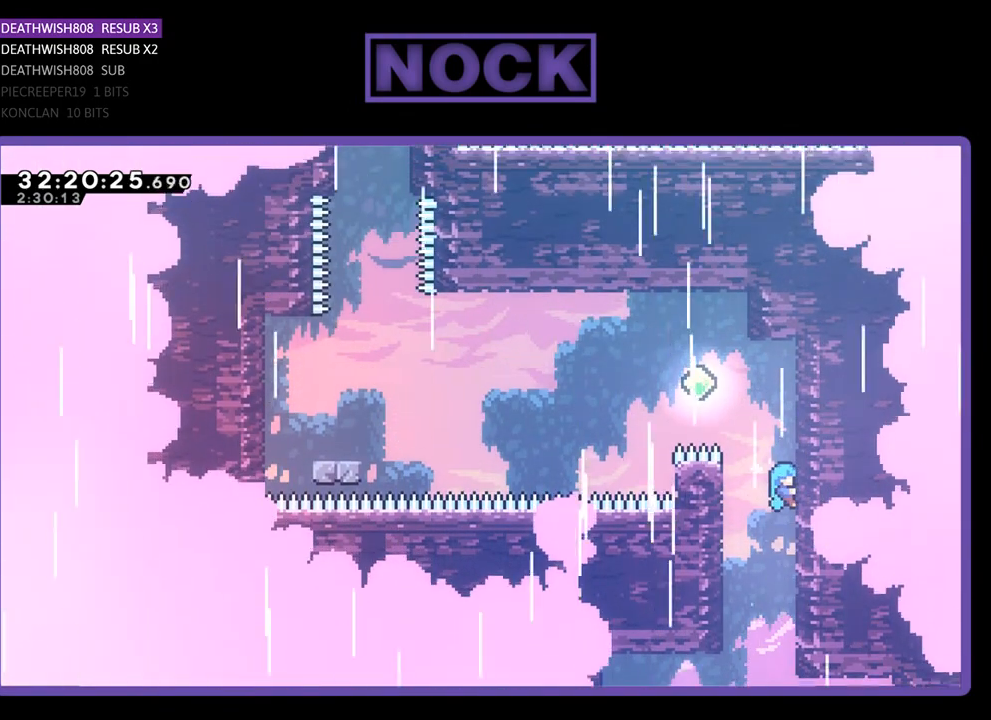
{"buttons": ["R2", "DPAD_UP"], "left_stick": "center", "events": []}
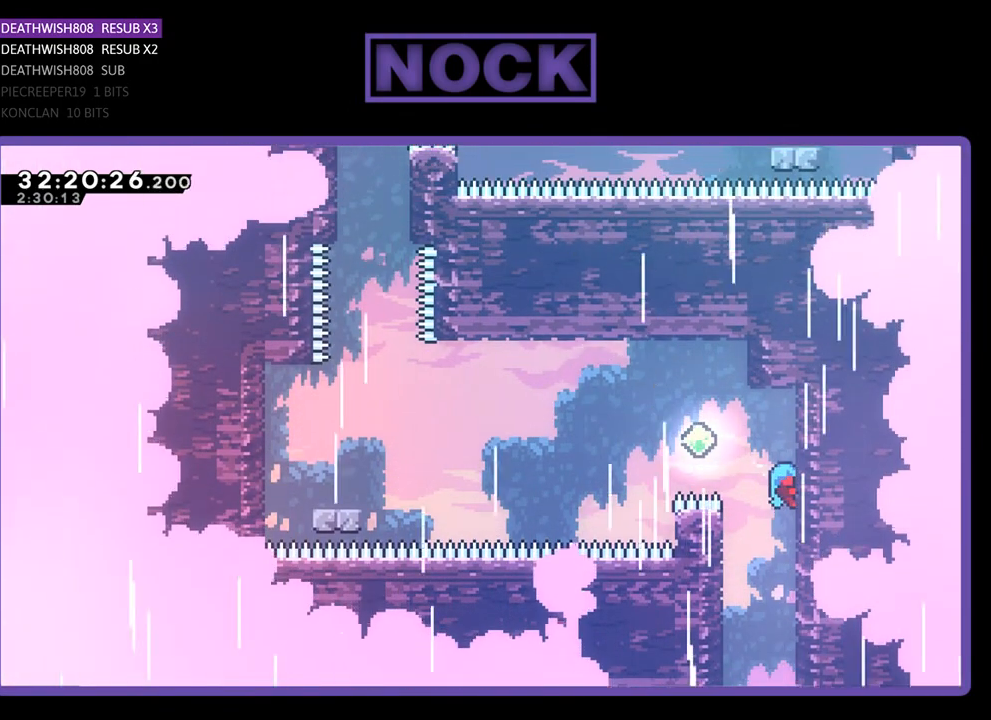
{"buttons": ["CROSS", "R2", "DPAD_UP", "DPAD_LEFT"], "left_stick": "center", "events": [[167, "DPAD_LEFT", "down"], [267, "CROSS", "down"]]}
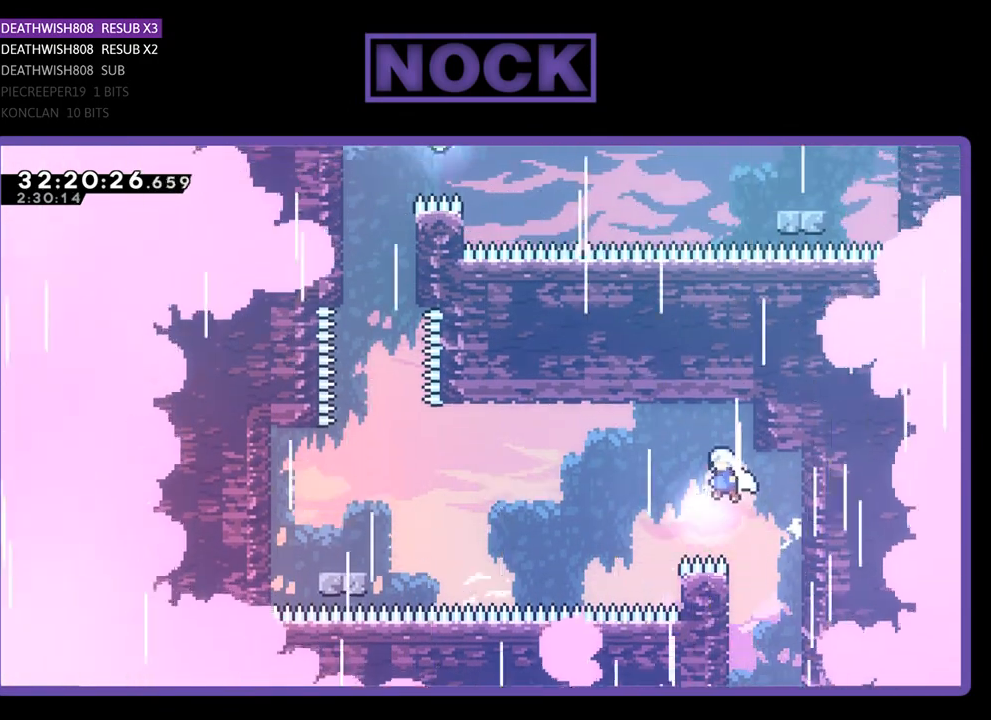
{"buttons": ["CIRCLE", "R2", "DPAD_LEFT"], "left_stick": "center", "events": [[67, "DPAD_UP", "up"], [133, "CROSS", "up"], [233, "CIRCLE", "down"]]}
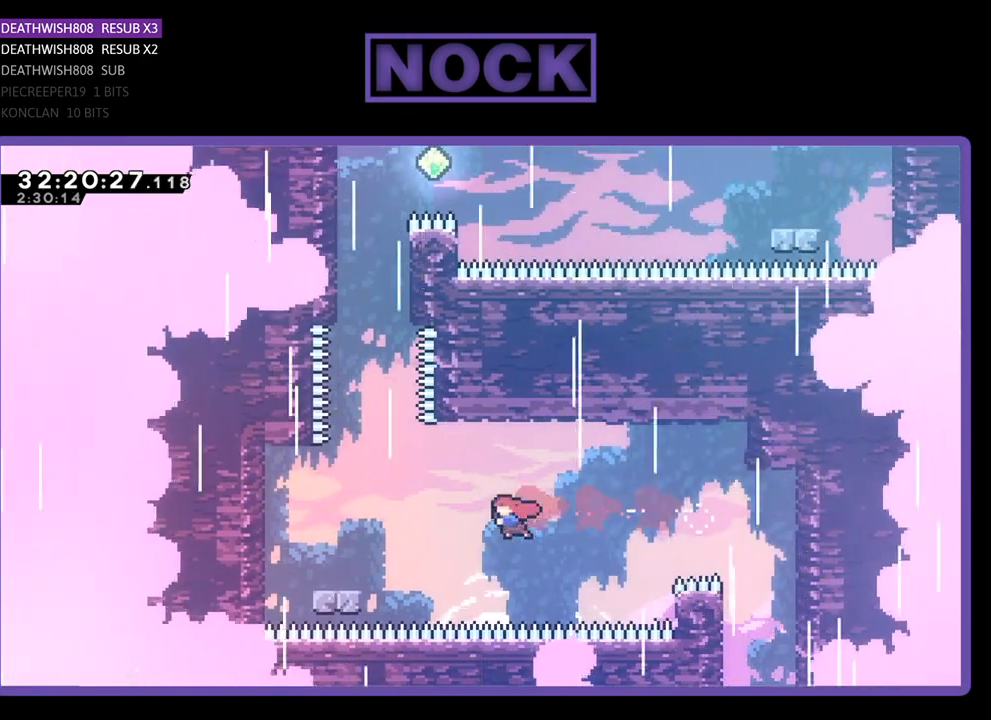
{"buttons": ["CIRCLE", "R2", "DPAD_UP", "DPAD_LEFT"], "left_stick": "center", "events": [[33, "CIRCLE", "up"], [133, "DPAD_UP", "down"], [233, "CIRCLE", "down"]]}
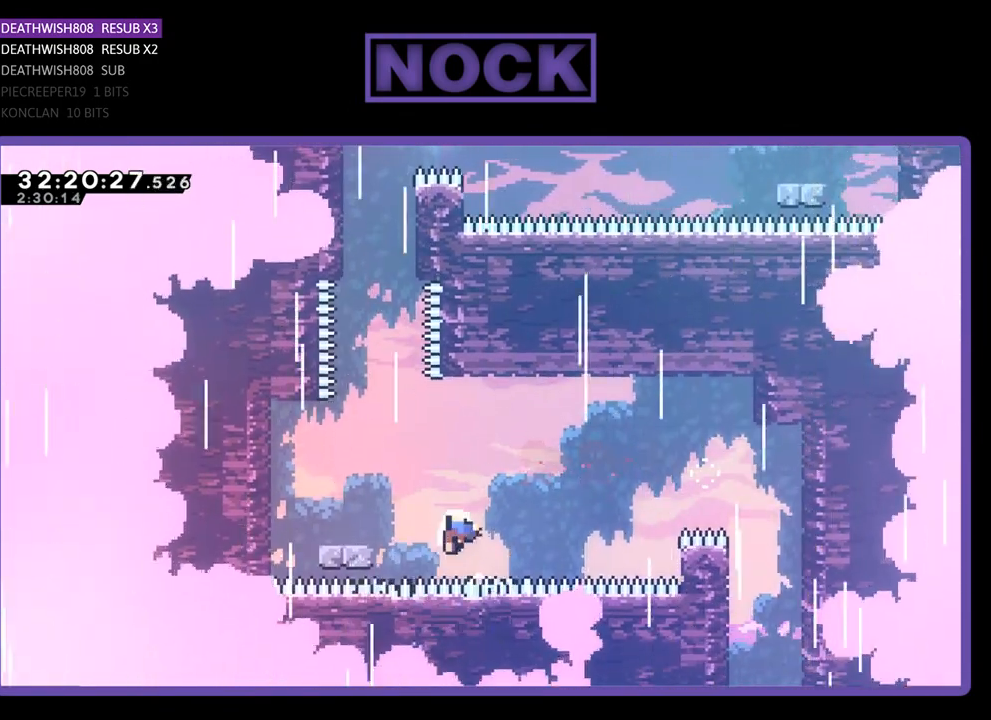
{"buttons": [], "left_stick": "center", "events": [[67, "CIRCLE", "up"], [67, "DPAD_LEFT", "up"], [167, "DPAD_UP", "up"], [233, "R2", "up"]]}
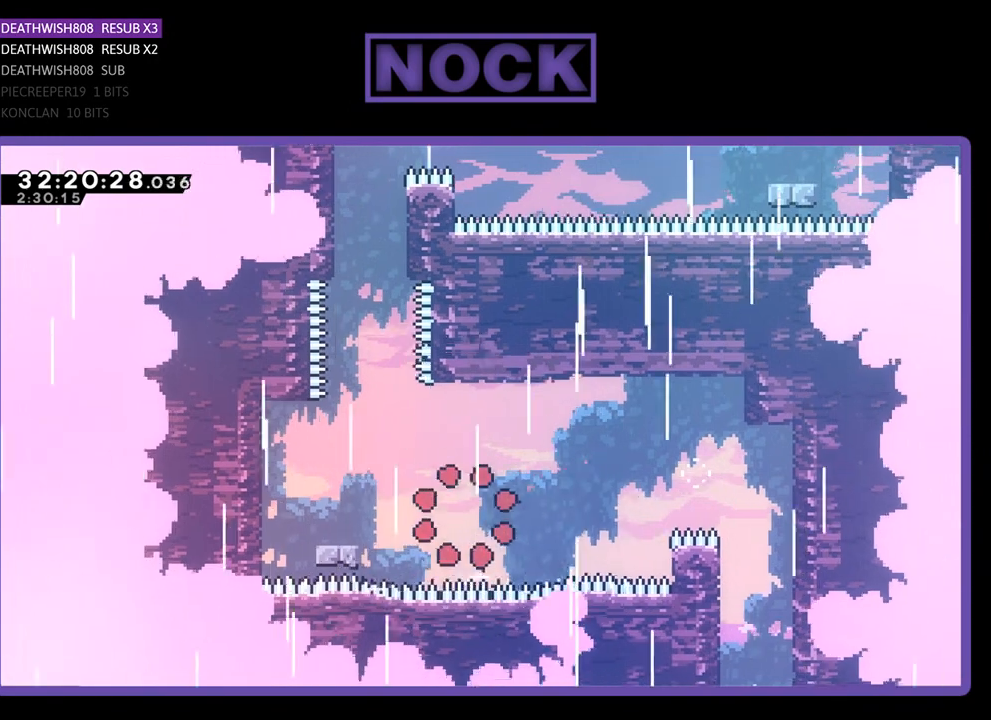
{"buttons": [], "left_stick": "center", "events": []}
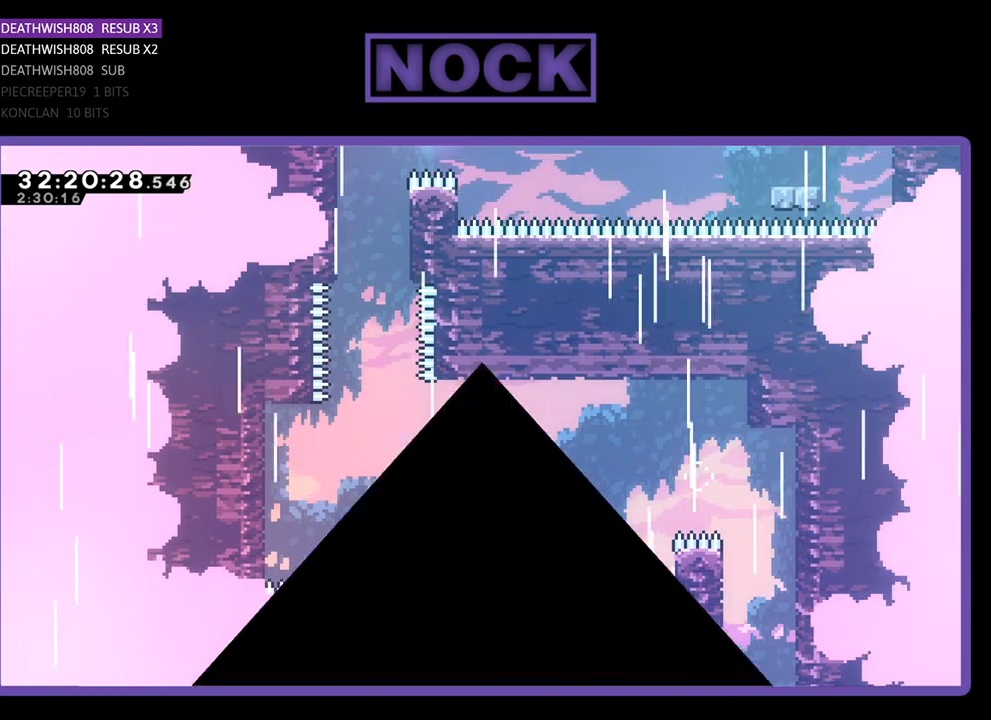
{"buttons": [], "left_stick": "center", "events": []}
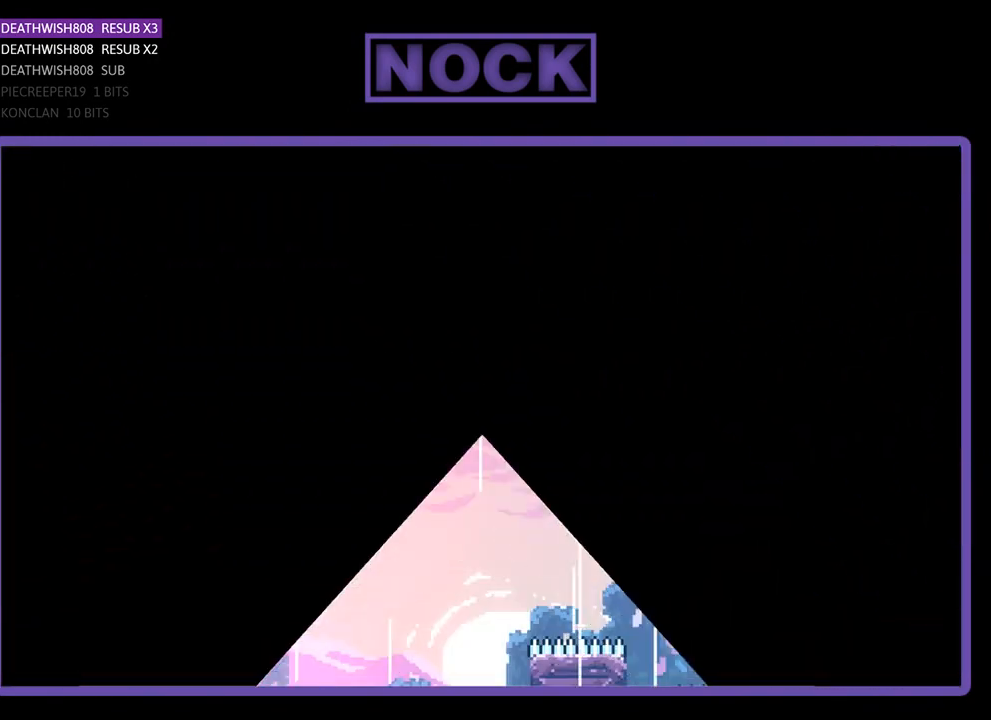
{"buttons": ["R2"], "left_stick": "center", "events": [[233, "R2", "down"]]}
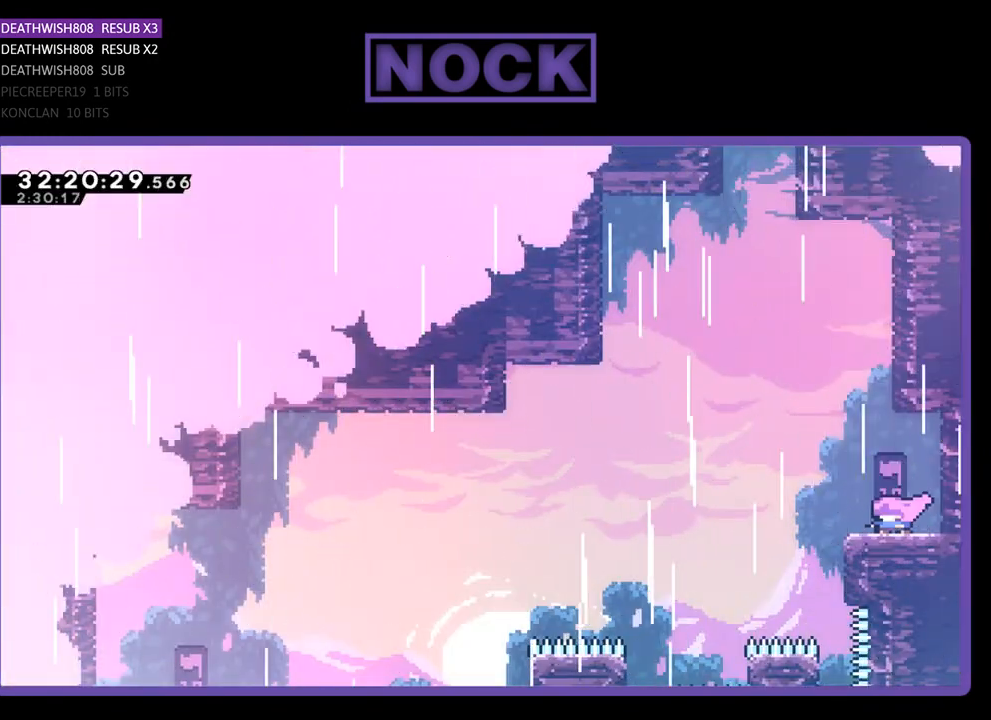
{"buttons": ["R2", "DPAD_UP"], "left_stick": "center", "events": [[367, "CROSS", "down"], [367, "DPAD_LEFT", "down"], [500, "CROSS", "up"], [500, "DPAD_LEFT", "up"], [500, "DPAD_UP", "down"]]}
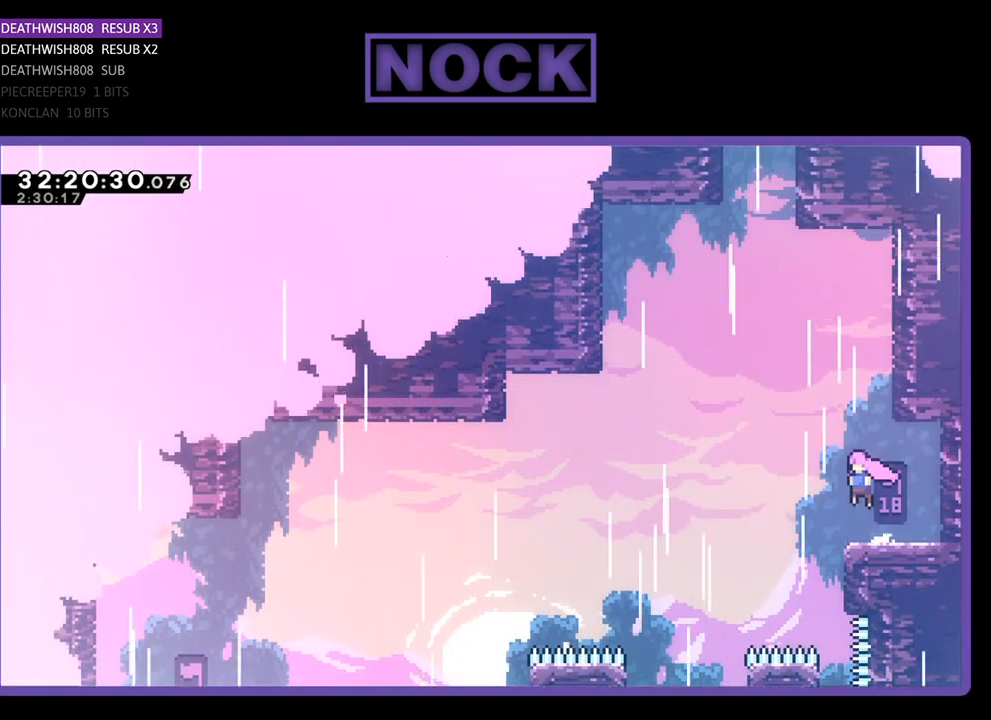
{"buttons": ["CIRCLE", "R2", "DPAD_UP", "DPAD_RIGHT"], "left_stick": "center", "events": [[100, "CIRCLE", "down"], [367, "DPAD_RIGHT", "down"]]}
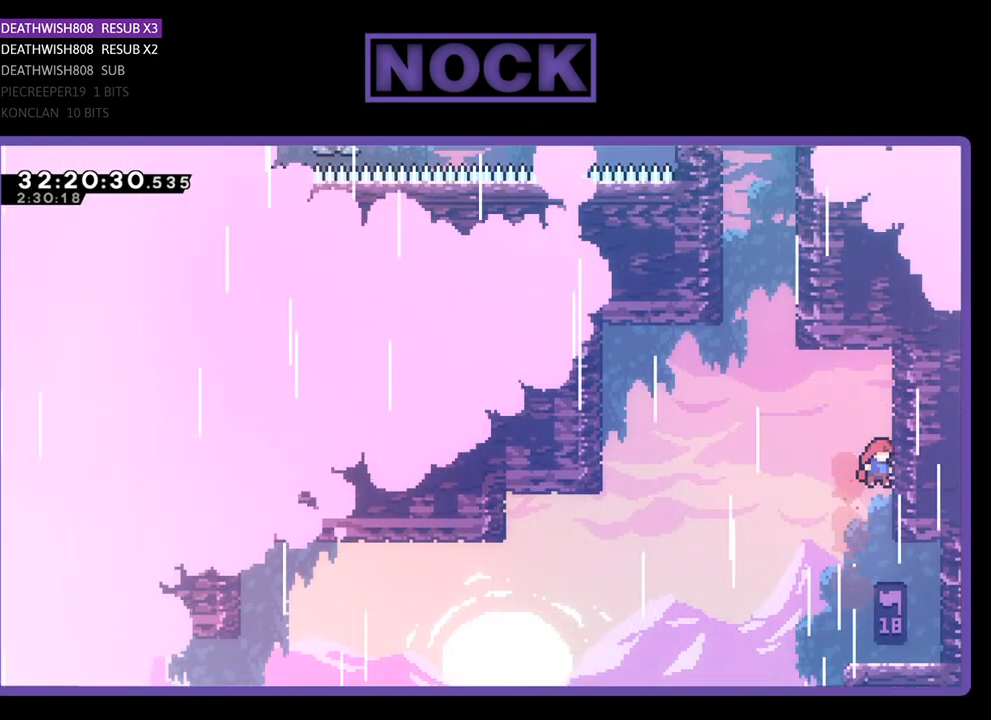
{"buttons": ["CROSS", "R2", "DPAD_UP", "DPAD_LEFT"], "left_stick": "center", "events": [[133, "CIRCLE", "up"], [200, "DPAD_RIGHT", "up"], [267, "DPAD_LEFT", "down"], [333, "CROSS", "down"], [367, "DPAD_UP", "up"], [500, "DPAD_UP", "down"]]}
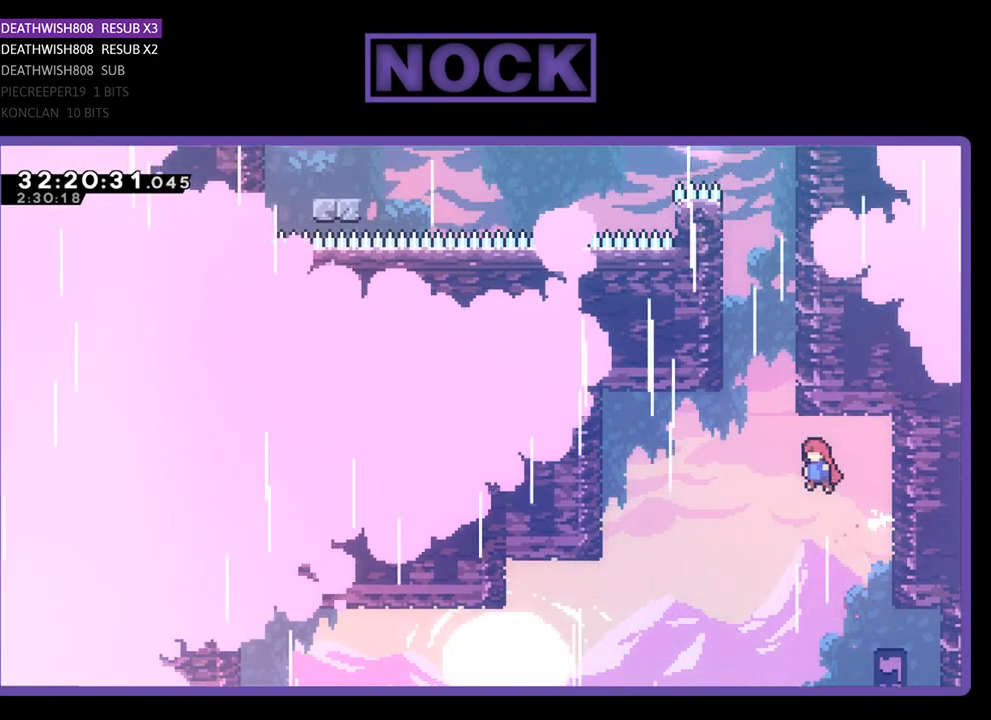
{"buttons": ["CIRCLE", "R2", "DPAD_UP"], "left_stick": "center", "events": [[67, "DPAD_LEFT", "up"], [133, "CROSS", "up"], [200, "CIRCLE", "down"]]}
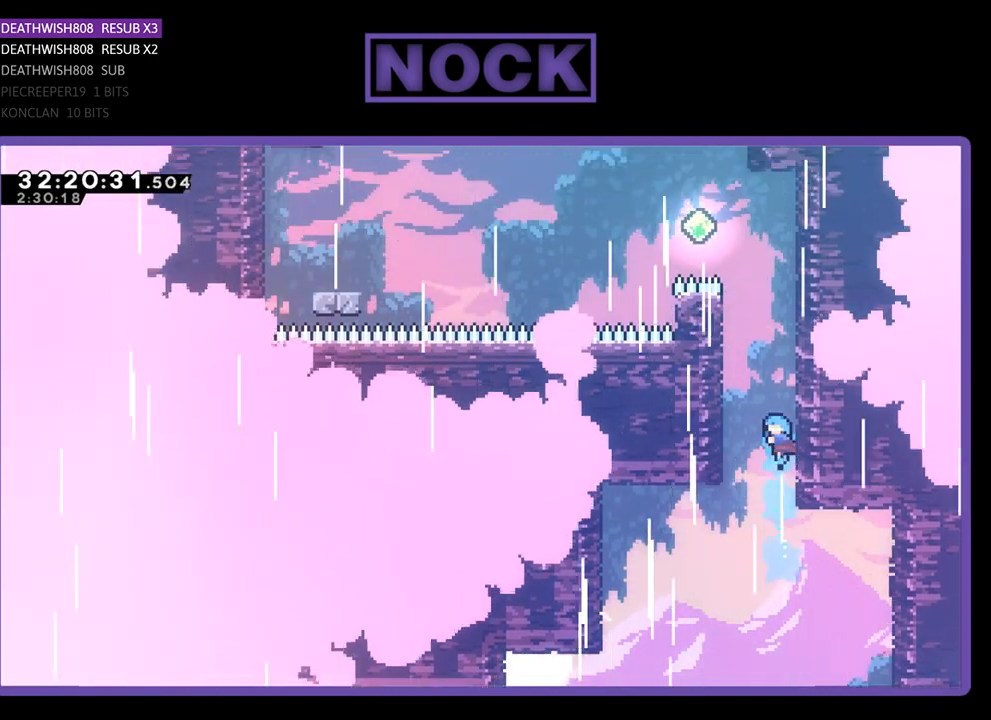
{"buttons": ["R2", "DPAD_UP"], "left_stick": "center", "events": [[67, "DPAD_RIGHT", "down"], [233, "CIRCLE", "up"], [333, "DPAD_RIGHT", "up"]]}
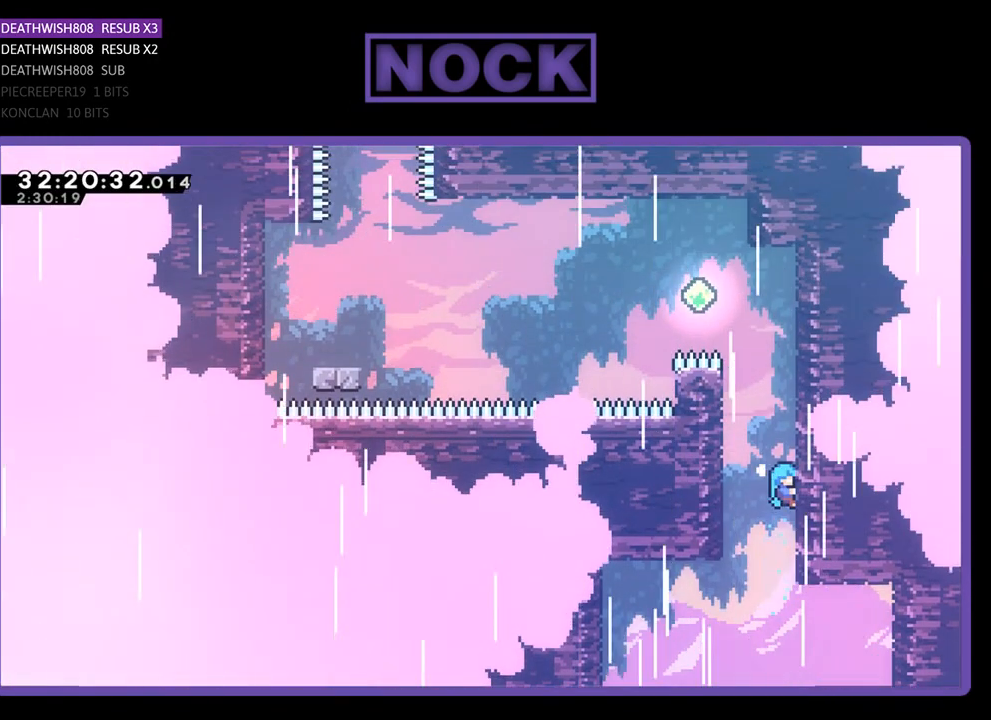
{"buttons": ["R2", "DPAD_UP"], "left_stick": "center", "events": []}
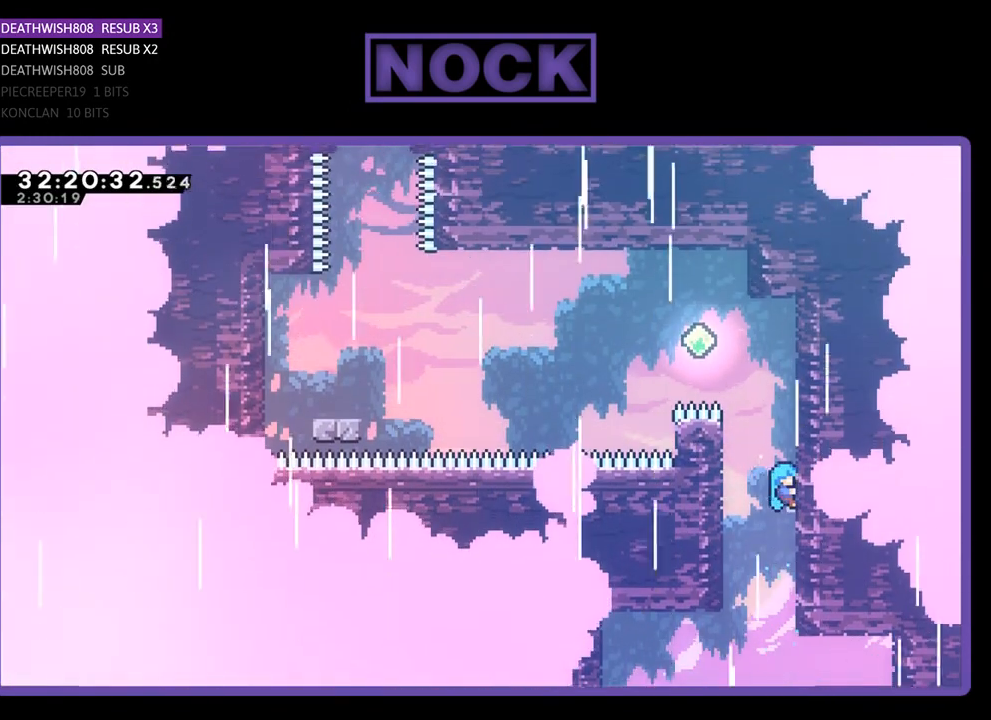
{"buttons": ["R2", "DPAD_UP"], "left_stick": "center", "events": []}
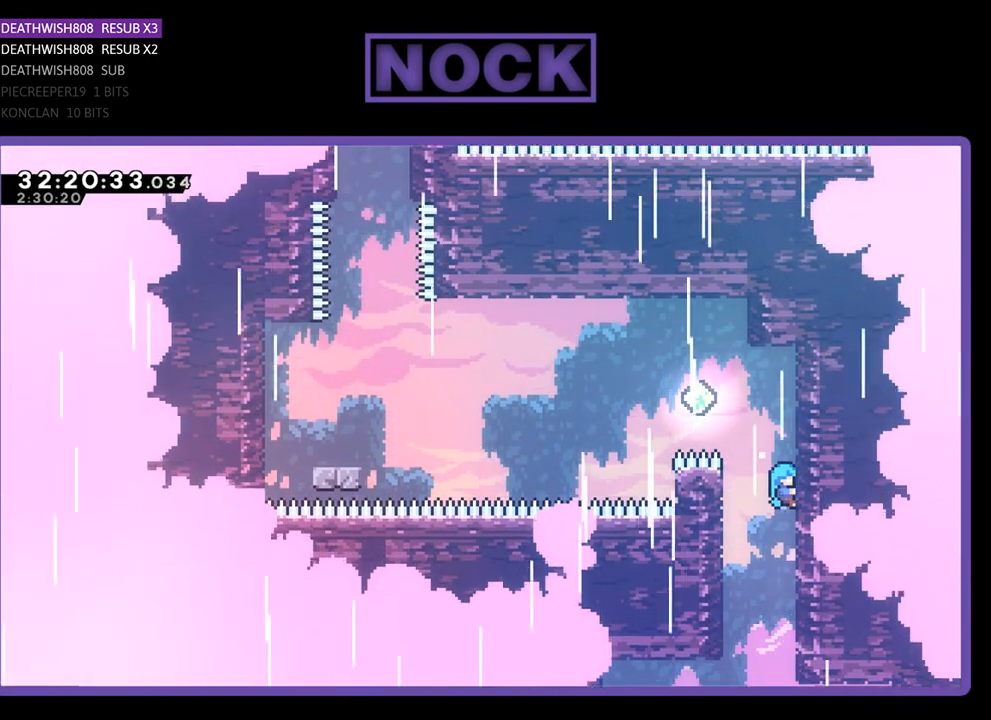
{"buttons": ["CROSS", "R2", "DPAD_LEFT"], "left_stick": "center", "events": [[400, "DPAD_LEFT", "down"], [433, "CROSS", "down"], [500, "DPAD_UP", "up"]]}
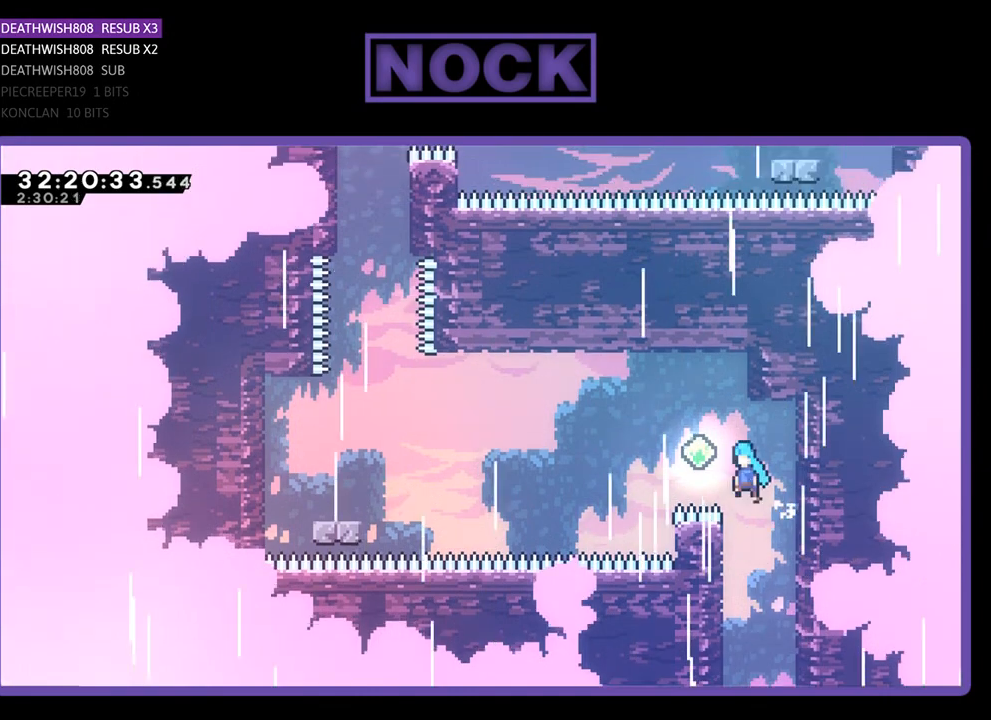
{"buttons": ["CIRCLE", "R2", "DPAD_LEFT"], "left_stick": "center", "events": [[333, "CROSS", "up"], [400, "CIRCLE", "down"]]}
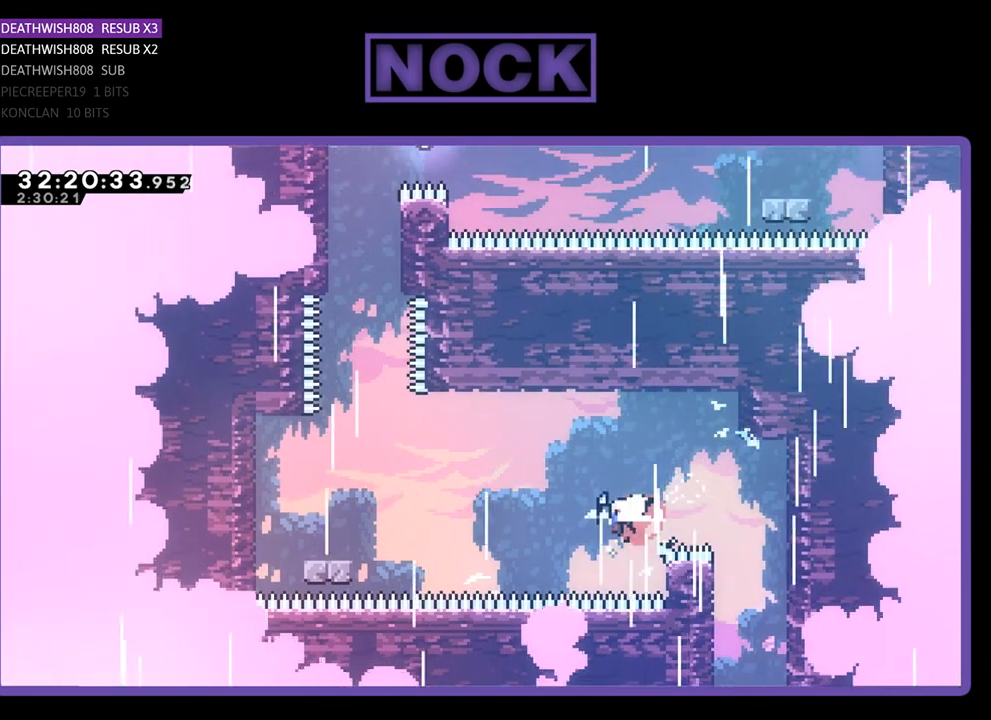
{"buttons": ["CIRCLE", "R2", "DPAD_UP", "DPAD_LEFT"], "left_stick": "center", "events": [[267, "CIRCLE", "up"], [367, "DPAD_UP", "down"], [400, "CIRCLE", "down"]]}
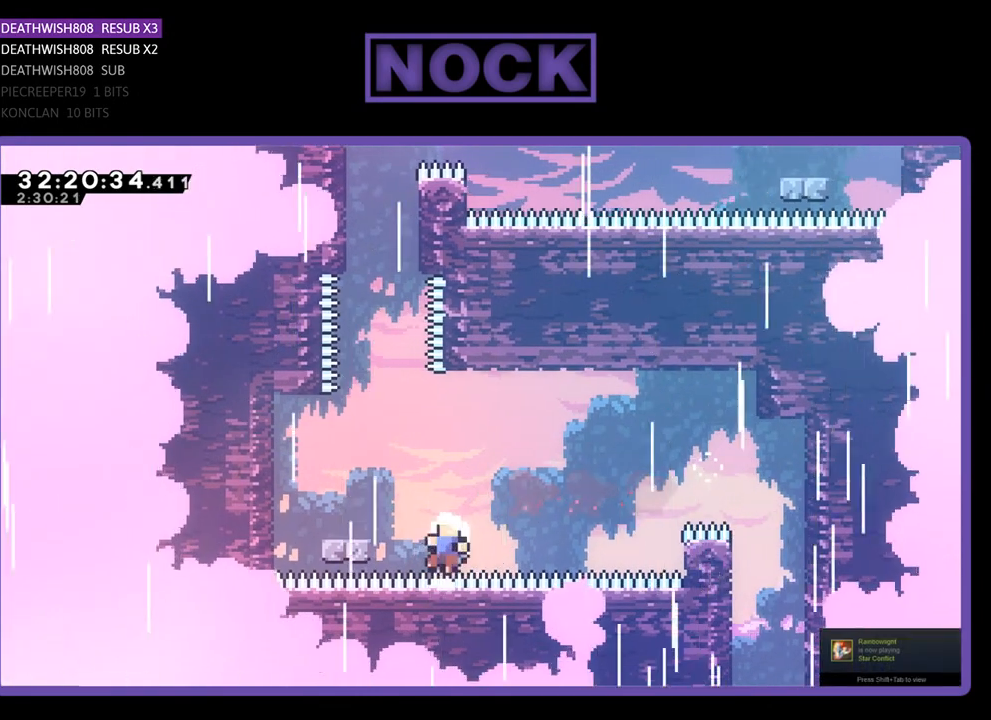
{"buttons": [], "left_stick": "center", "events": [[267, "CIRCLE", "up"], [267, "DPAD_UP", "up"], [267, "R2", "up"], [300, "DPAD_LEFT", "up"]]}
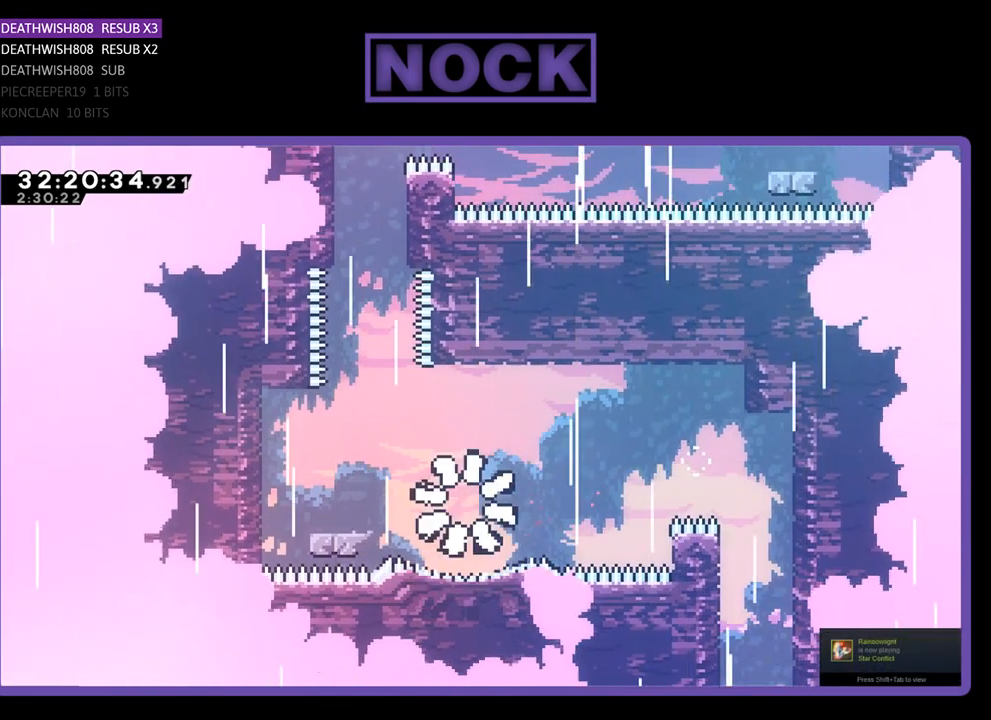
{"buttons": [], "left_stick": "center", "events": []}
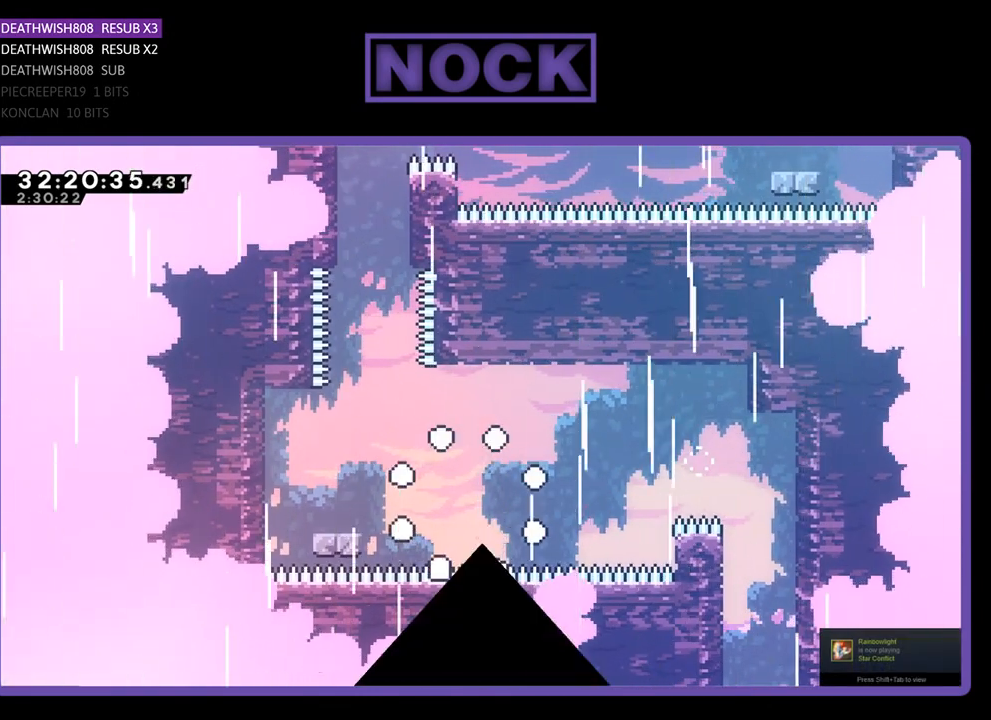
{"buttons": [], "left_stick": "center", "events": []}
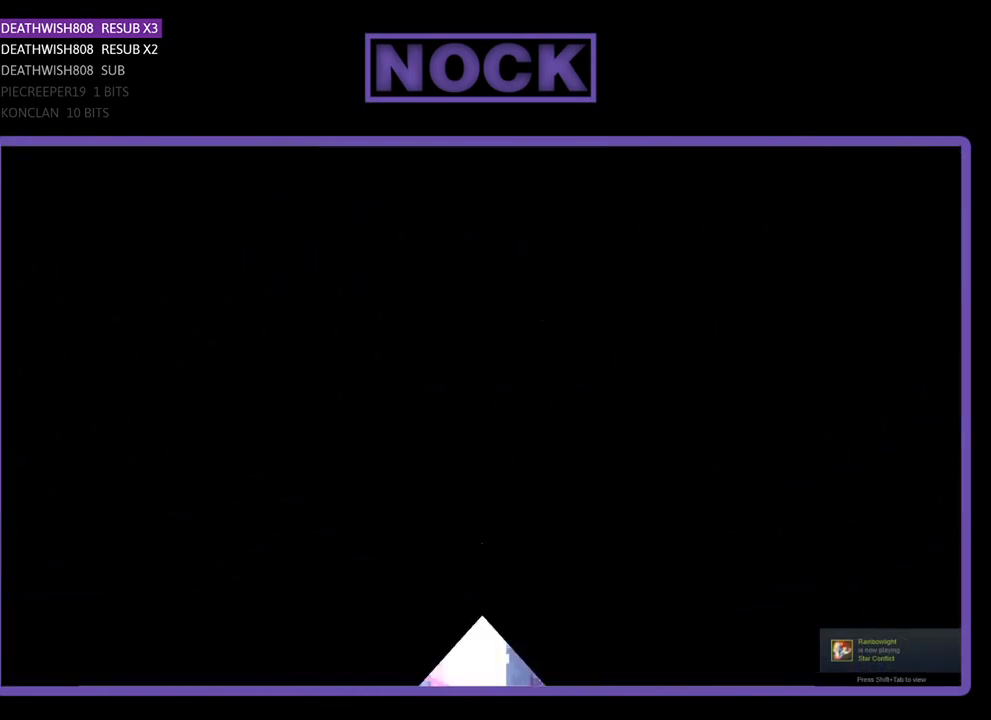
{"buttons": [], "left_stick": "center", "events": []}
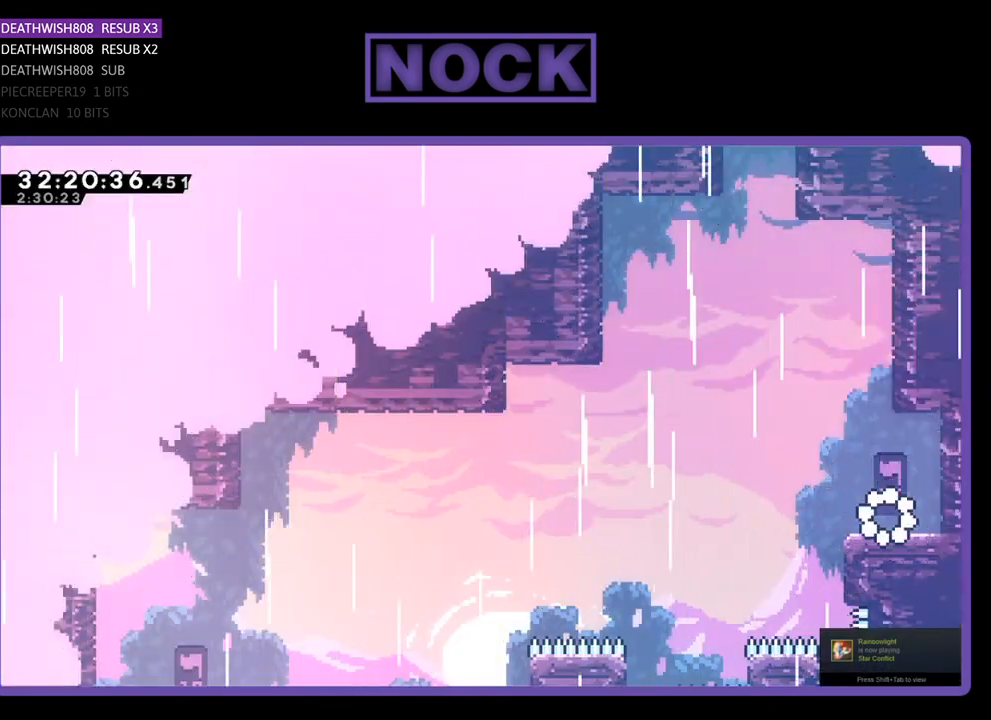
{"buttons": ["R2"], "left_stick": "center", "events": [[67, "R2", "down"]]}
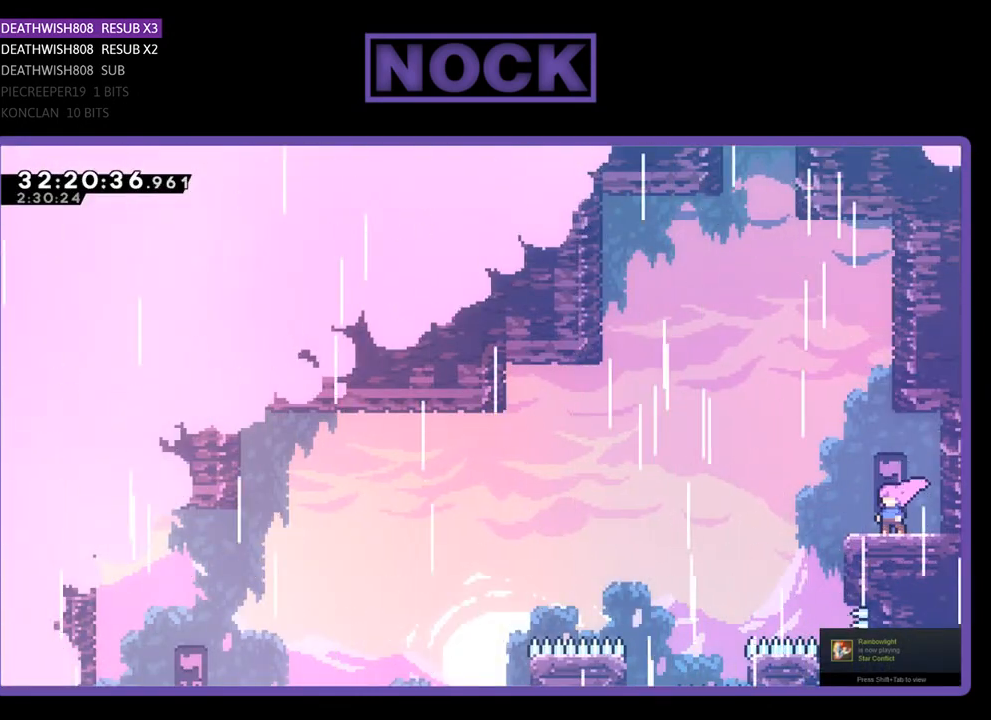
{"buttons": ["CIRCLE", "R2", "DPAD_UP"], "left_stick": "center", "events": [[100, "CROSS", "down"], [167, "DPAD_LEFT", "down"], [200, "DPAD_UP", "down"], [233, "DPAD_LEFT", "up"], [267, "CROSS", "up"], [333, "CIRCLE", "down"]]}